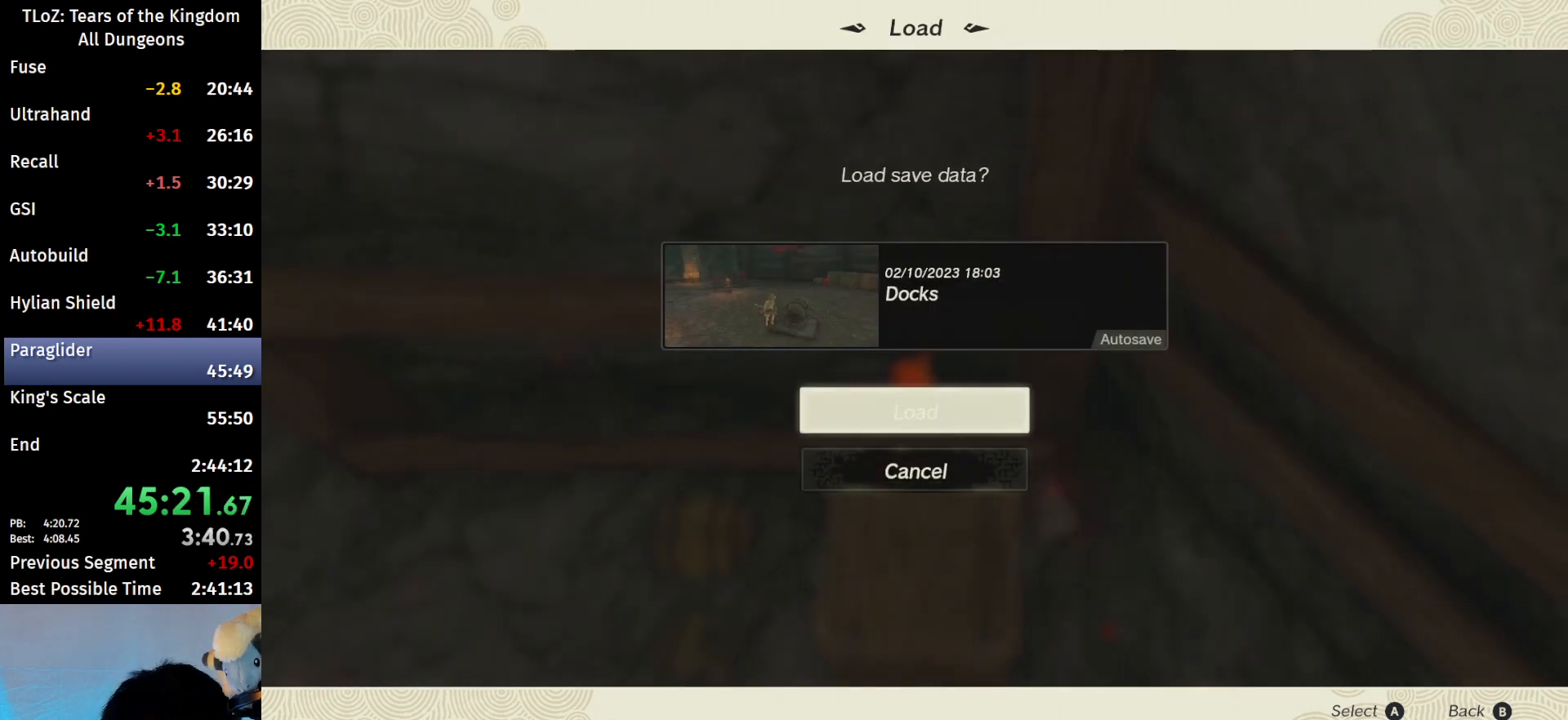
Gameplay with a controller (Nintendo layout); each line is a JSON object with the inputs held at the frame after it. "events" lists button and stick changes between this image and that frame as [ms after this image, input, new state], when the widget could be followed in between. Not read: L3 R3 TOUCHPAD.
{"buttons": ["A"], "left_stick": "center", "right_stick": "center", "events": [[67, "A", "up"], [100, "A", "down"], [200, "A", "up"], [300, "A", "down"], [367, "A", "up"], [467, "A", "down"]]}
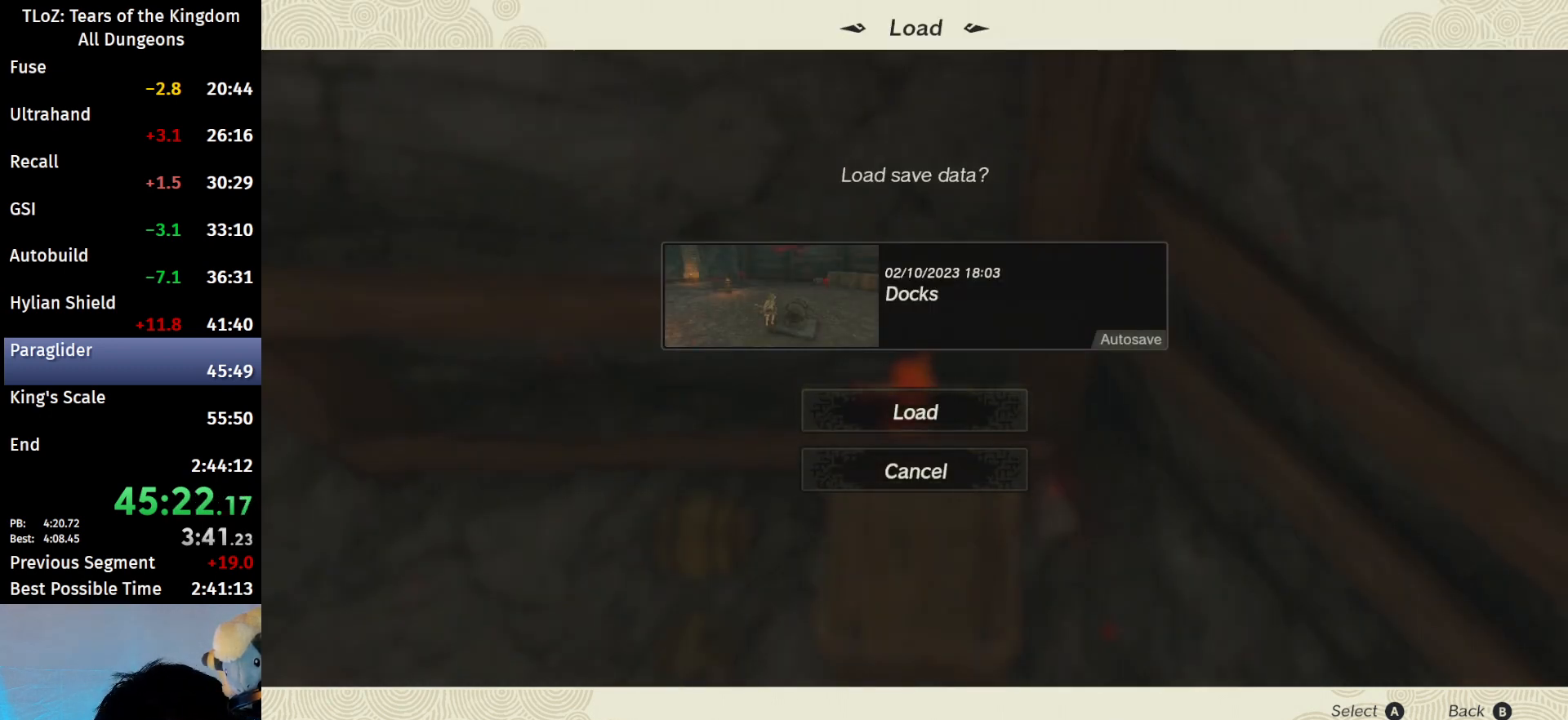
{"buttons": [], "left_stick": "center", "right_stick": "center", "events": [[67, "A", "up"], [167, "A", "down"], [233, "A", "up"]]}
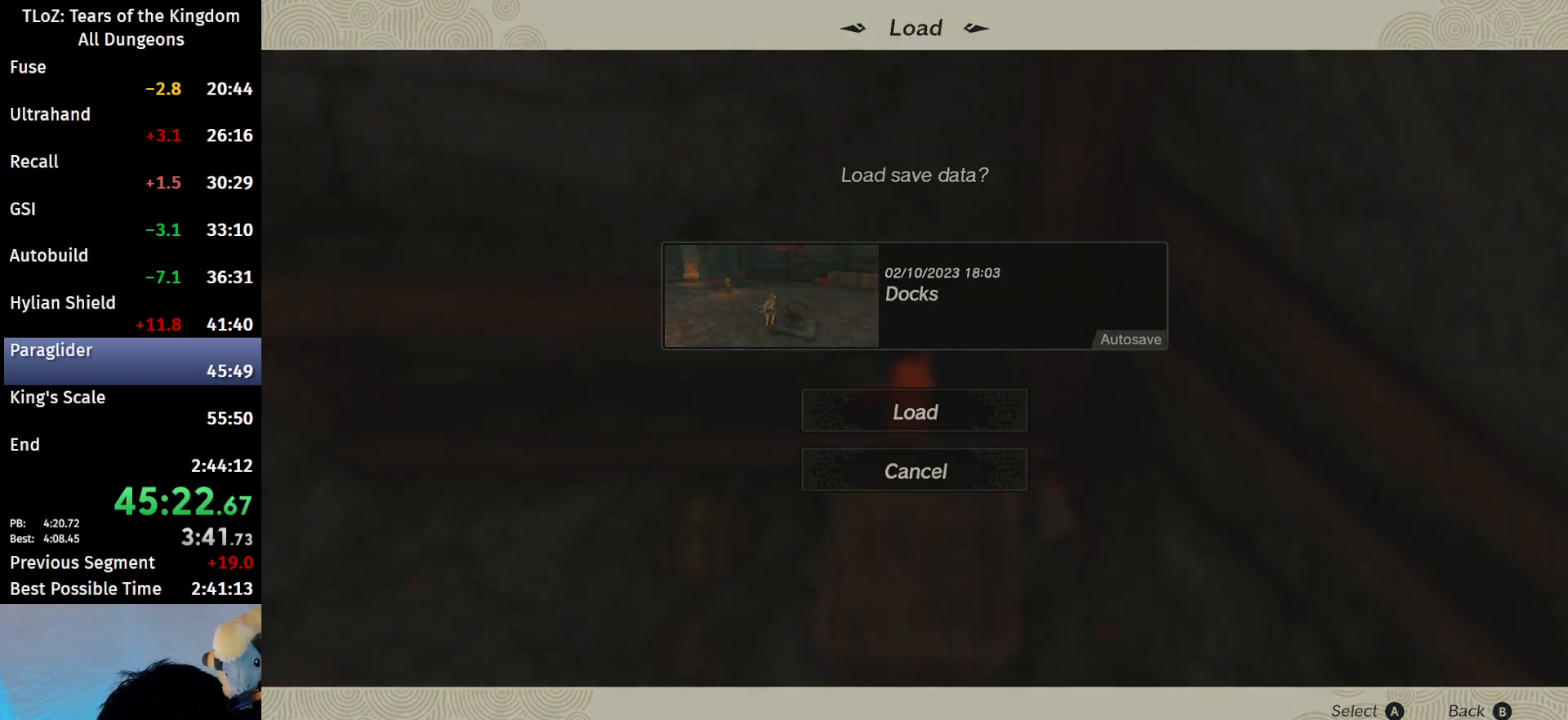
{"buttons": [], "left_stick": "center", "right_stick": "center", "events": []}
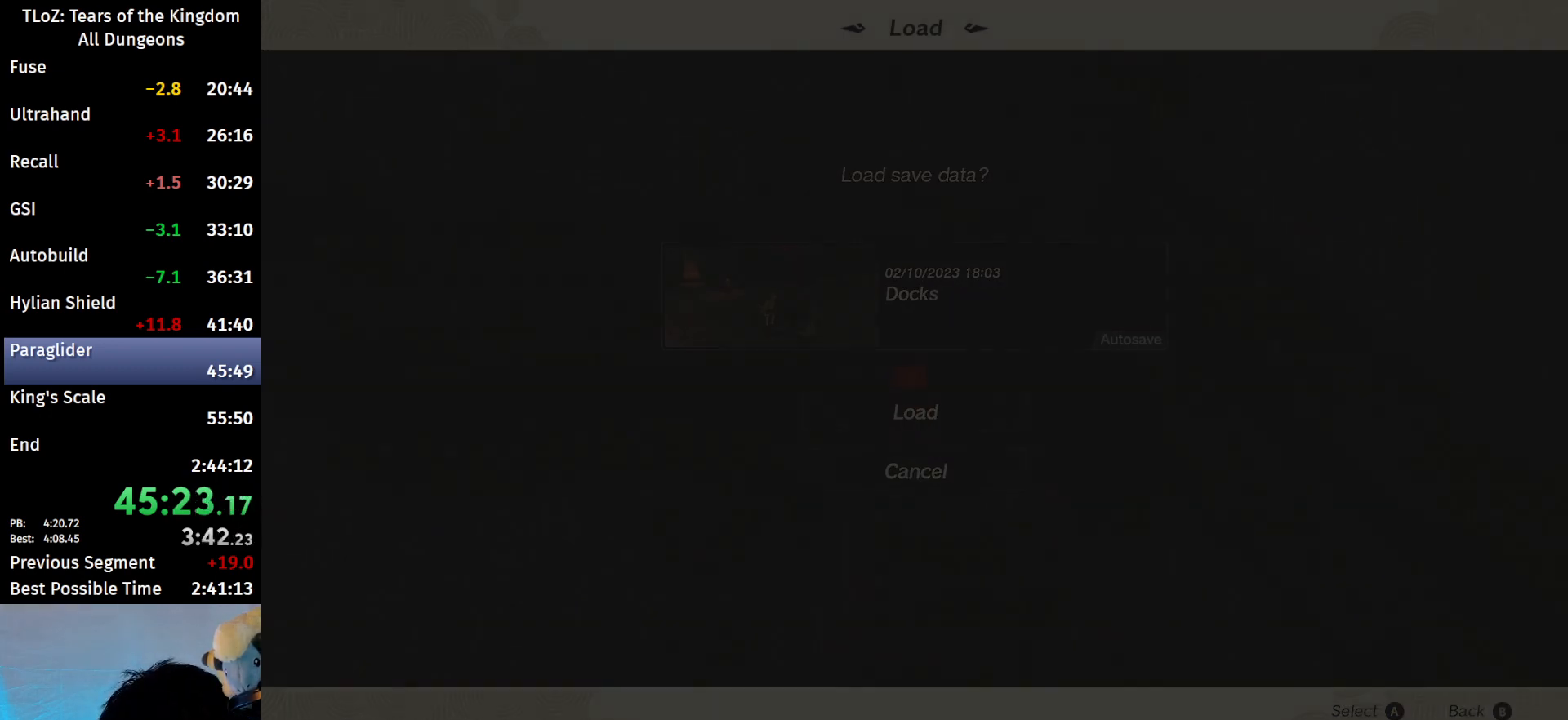
{"buttons": [], "left_stick": "center", "right_stick": "center", "events": []}
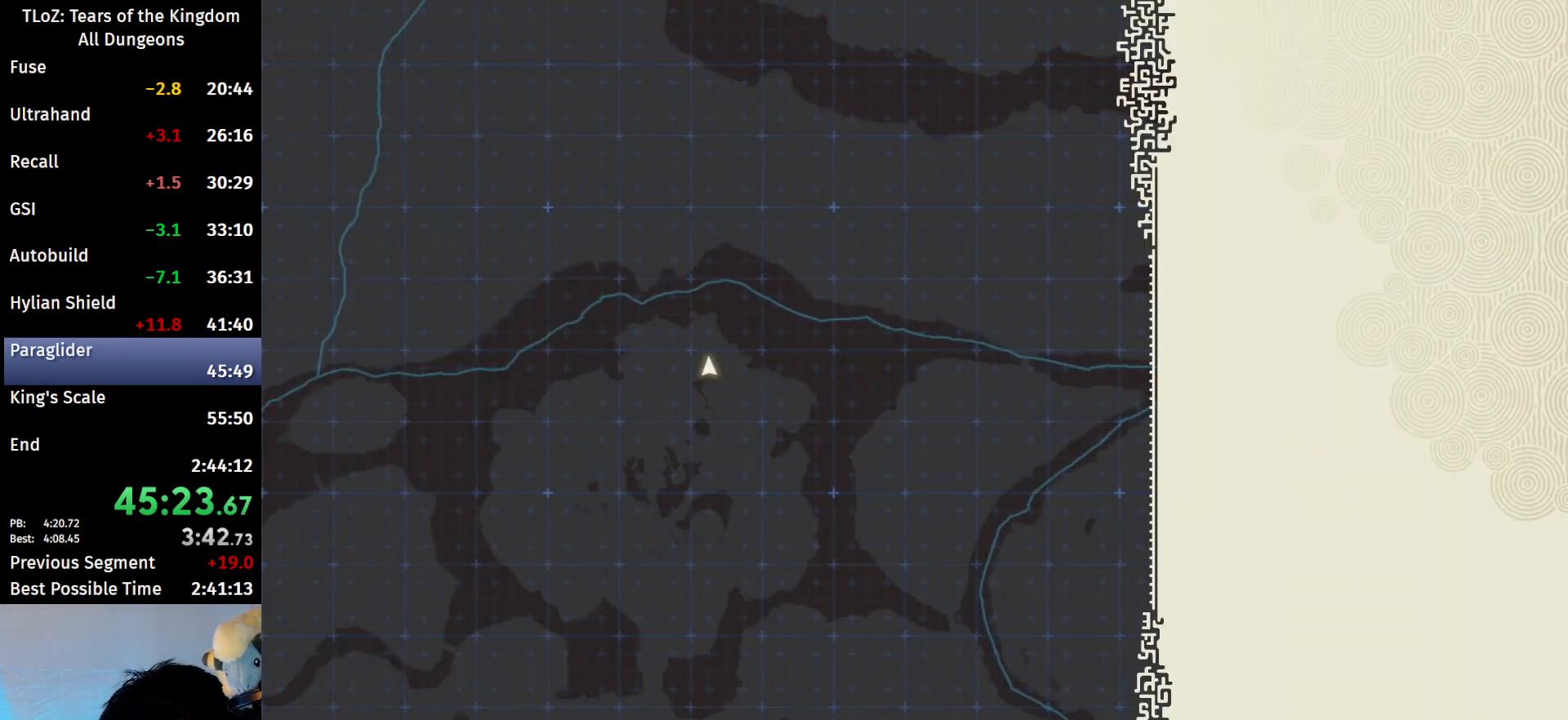
{"buttons": [], "left_stick": "center", "right_stick": "center", "events": []}
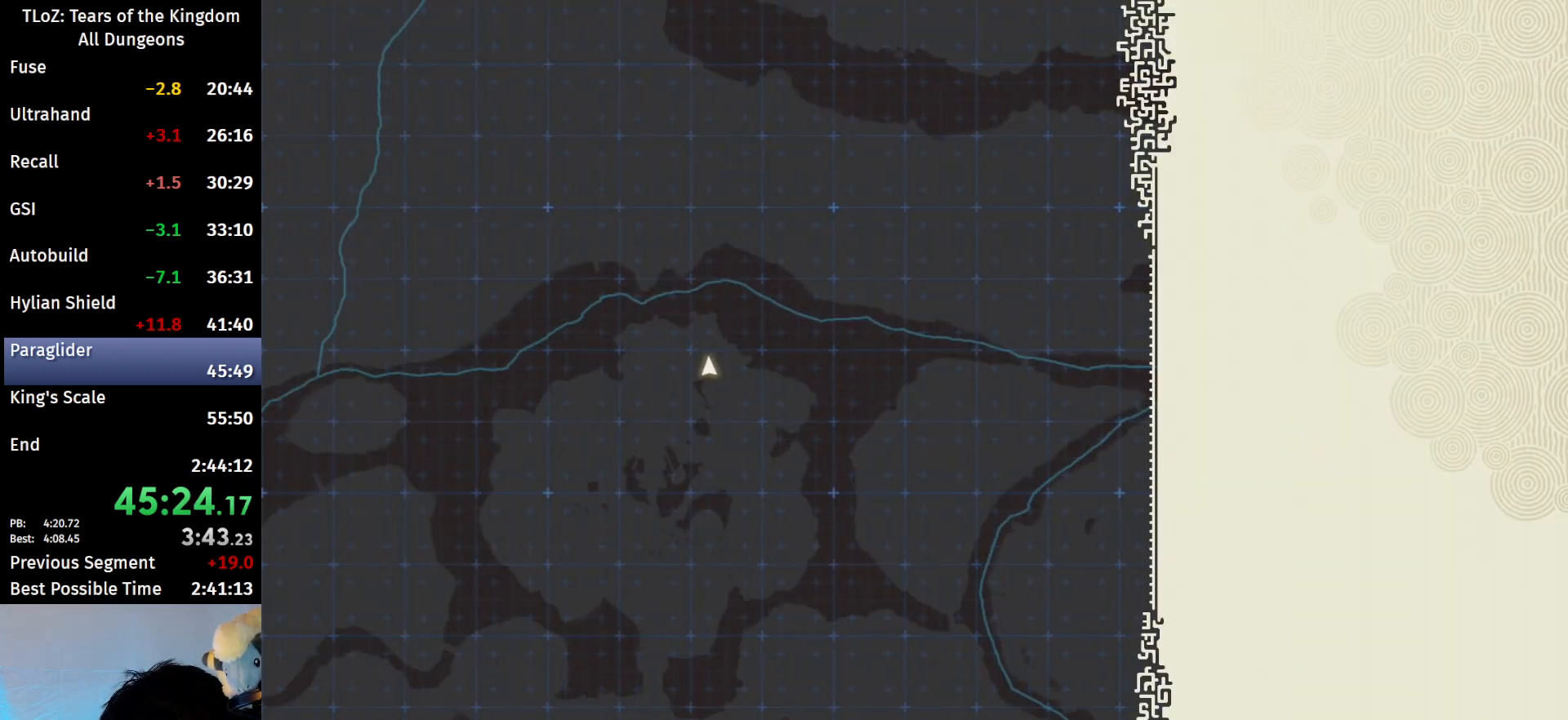
{"buttons": [], "left_stick": "center", "right_stick": "center", "events": []}
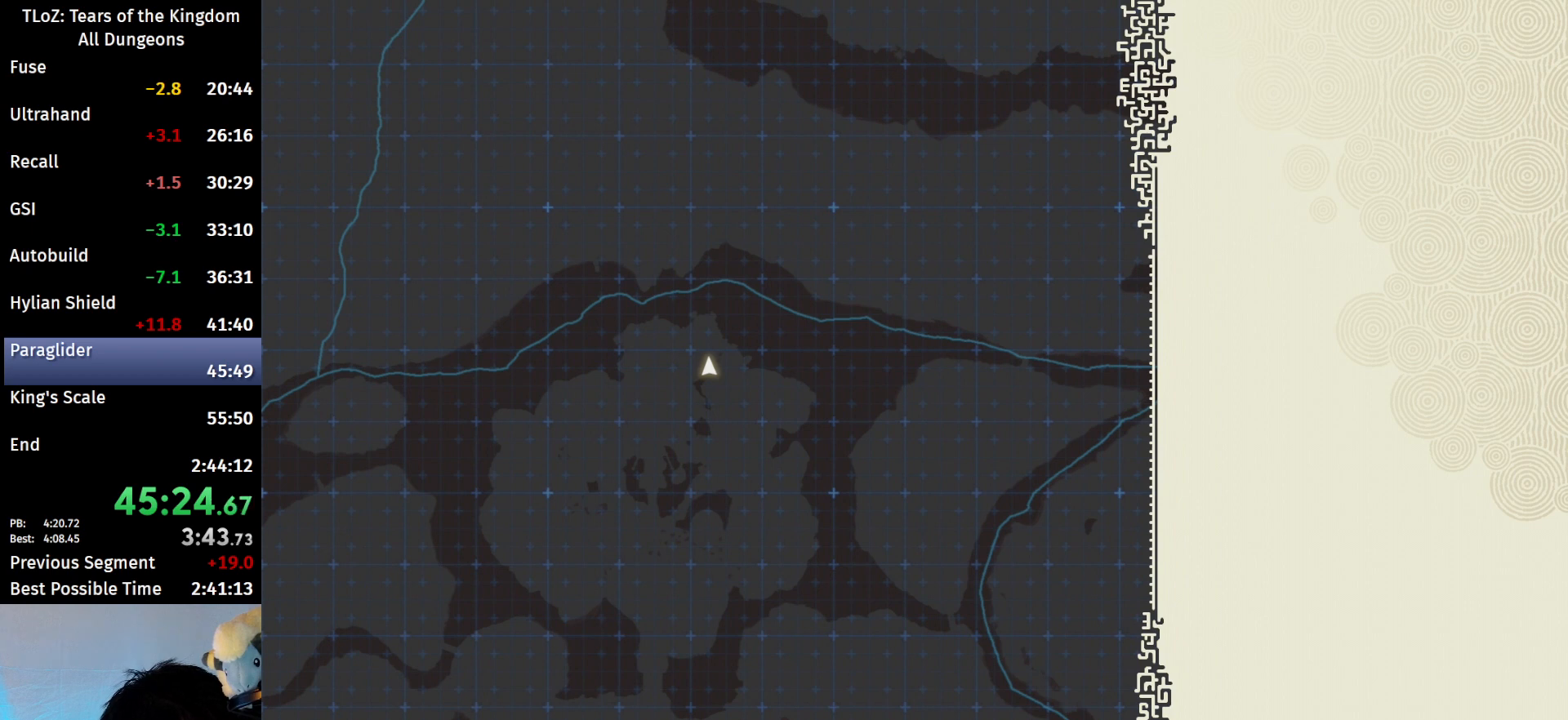
{"buttons": [], "left_stick": "center", "right_stick": "center", "events": []}
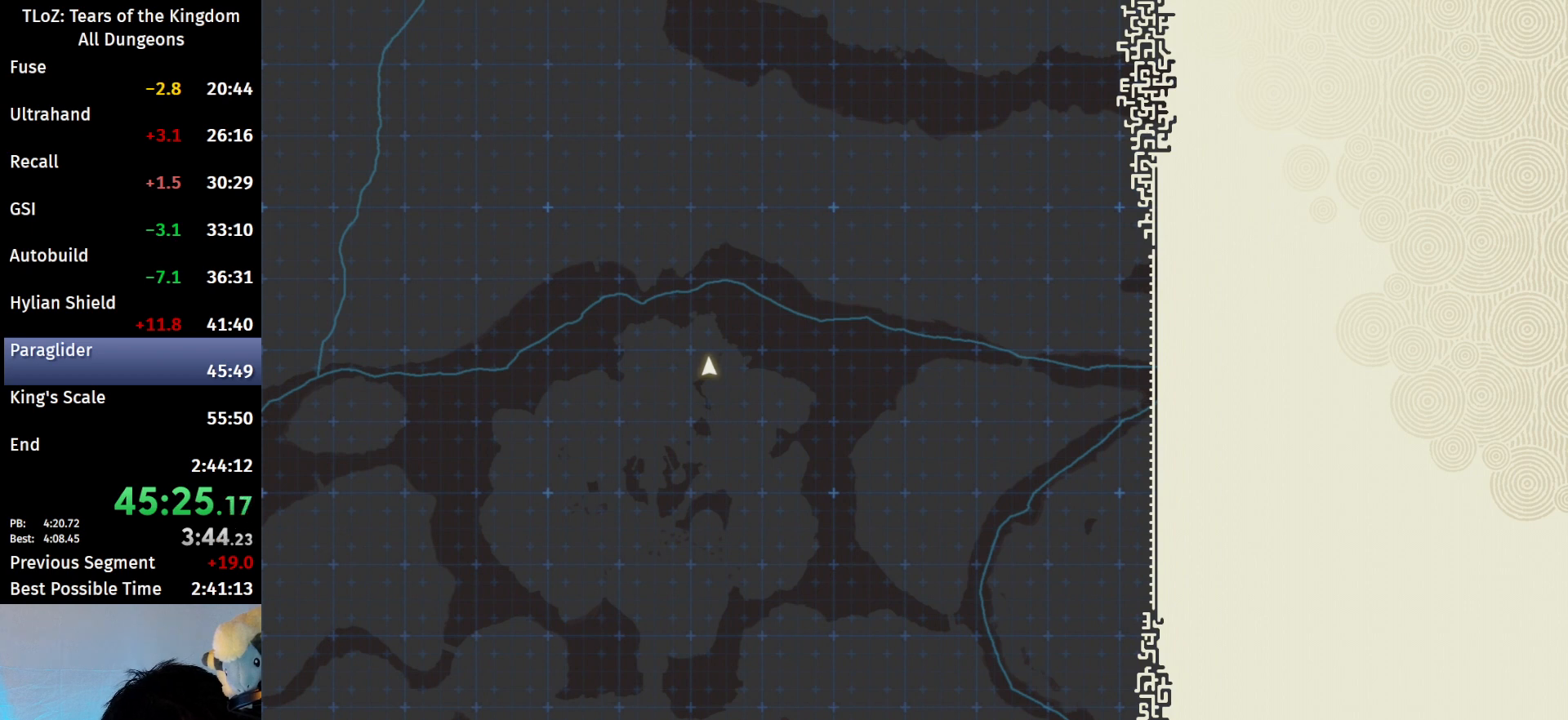
{"buttons": [], "left_stick": "center", "right_stick": "center", "events": []}
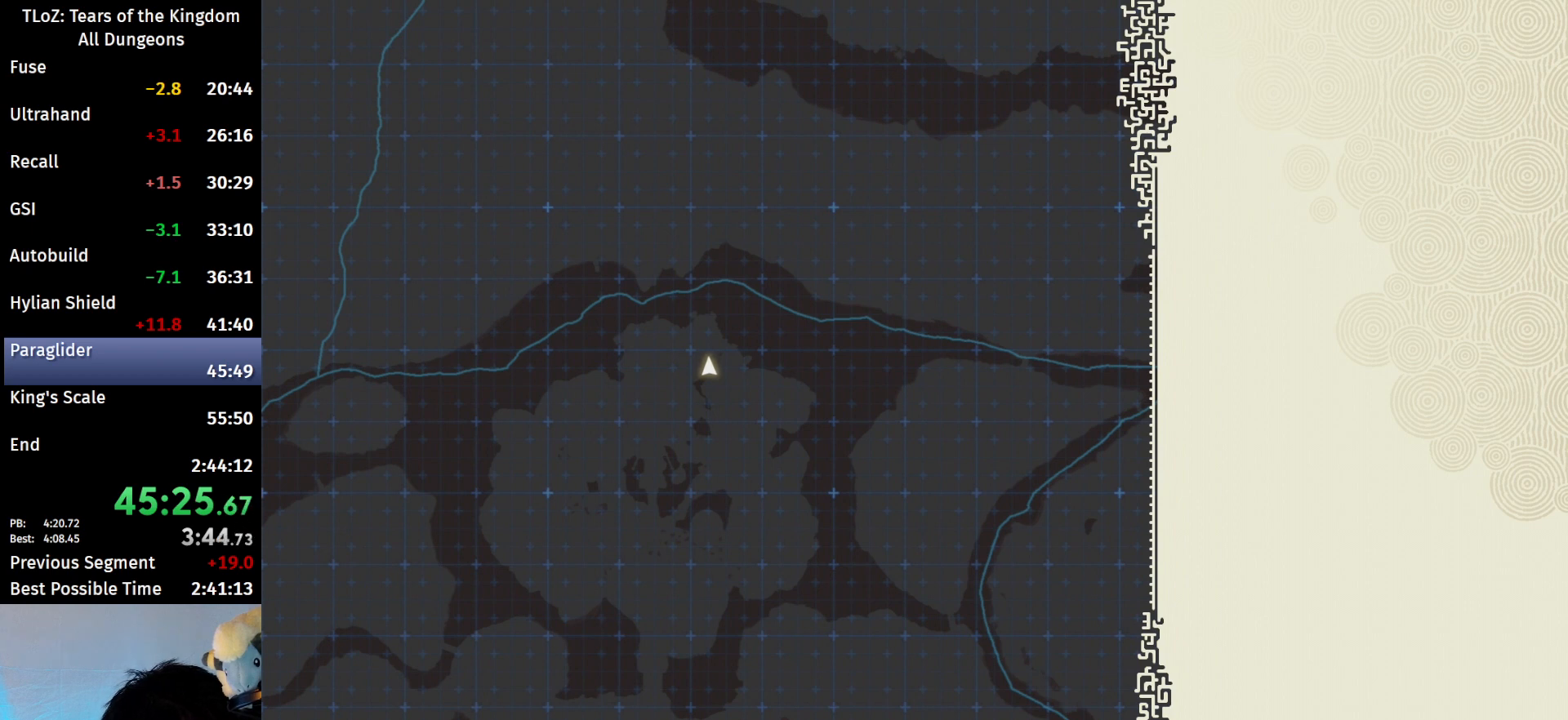
{"buttons": [], "left_stick": "center", "right_stick": "center", "events": [[67, "left_stick", "right"], [133, "left_stick", "center"]]}